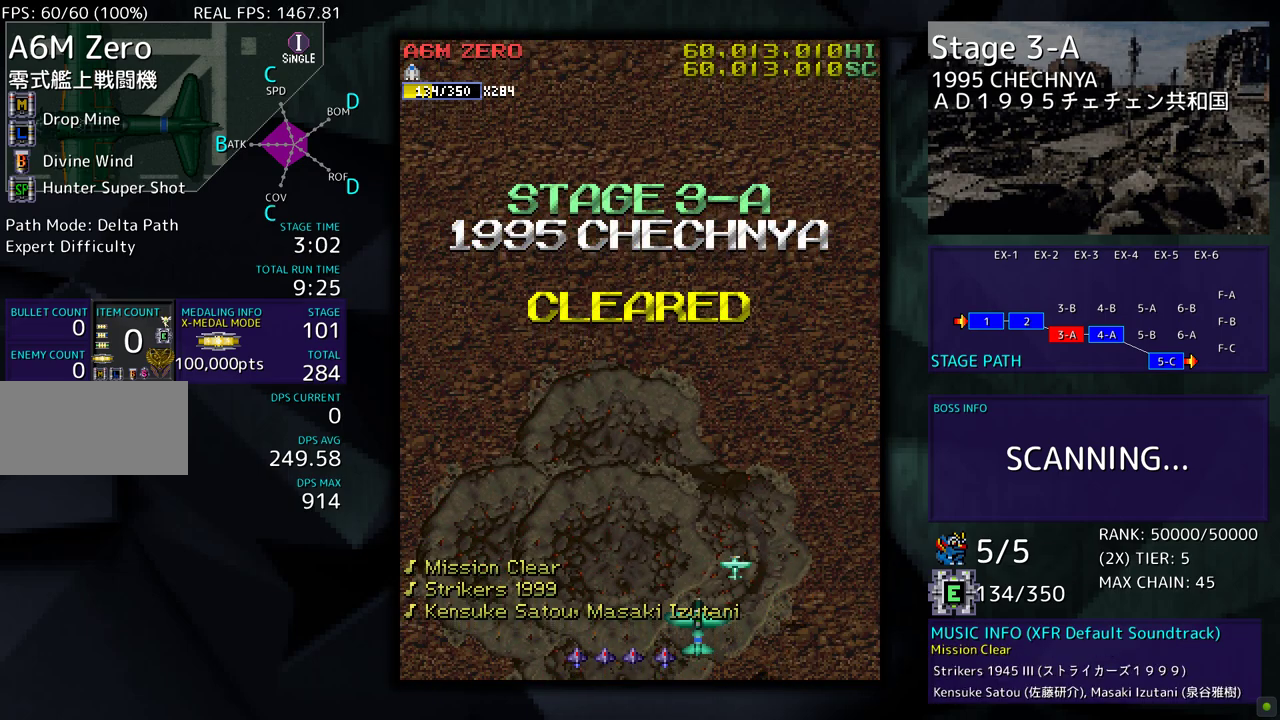
Gameplay with a controller (arcade stick); each line is a JSON object with the inputs held at the frame after it. "events" lists button and stick changes between this image and that frame as [ms after this image, input, new state], when the widget could be followed in between. Not read: L3 R3.
{"buttons": ["DPAD_UP"], "events": [[333, "DPAD_UP", "down"]]}
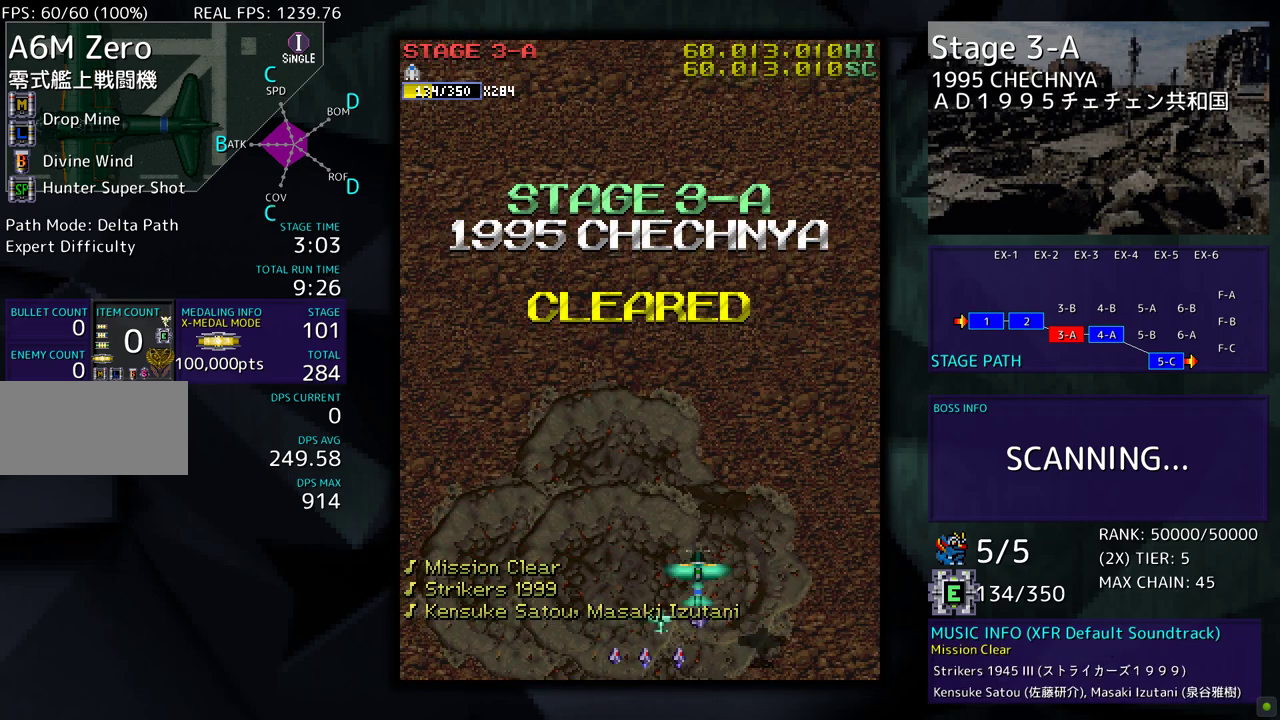
{"buttons": ["DPAD_LEFT"], "events": [[300, "DPAD_LEFT", "down"], [333, "DPAD_UP", "up"]]}
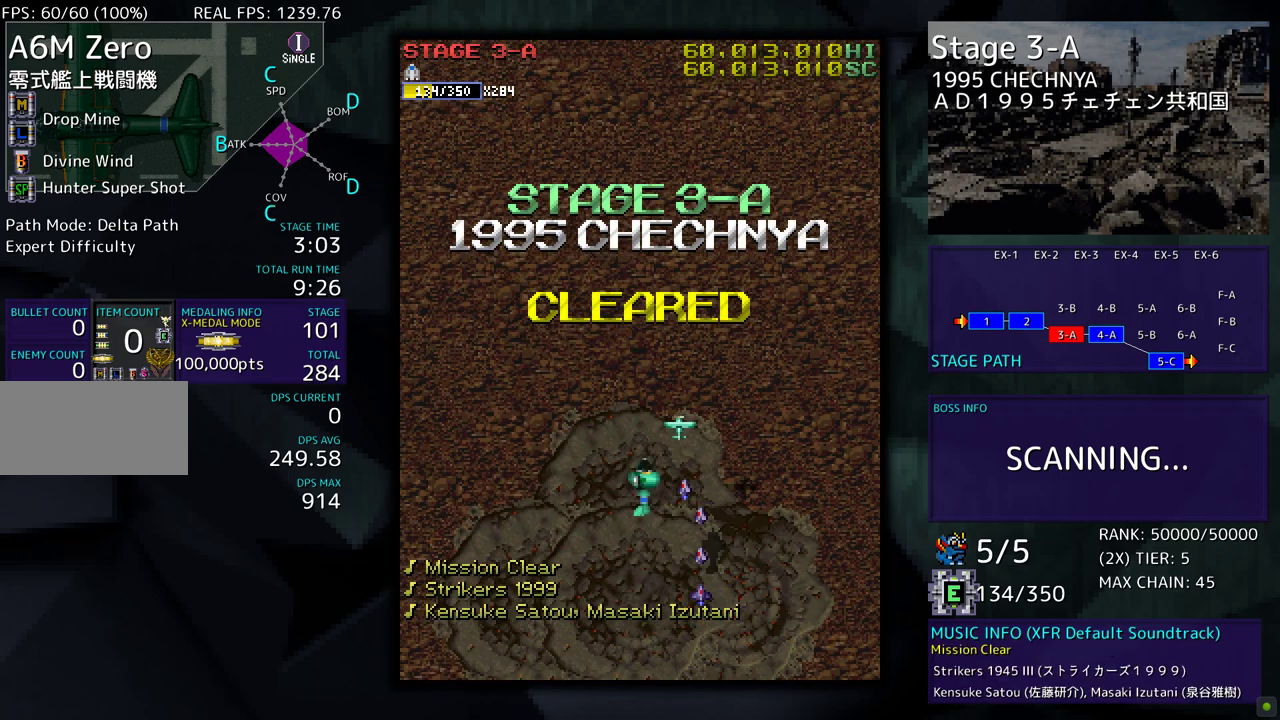
{"buttons": [], "events": [[17, "DPAD_LEFT", "up"]]}
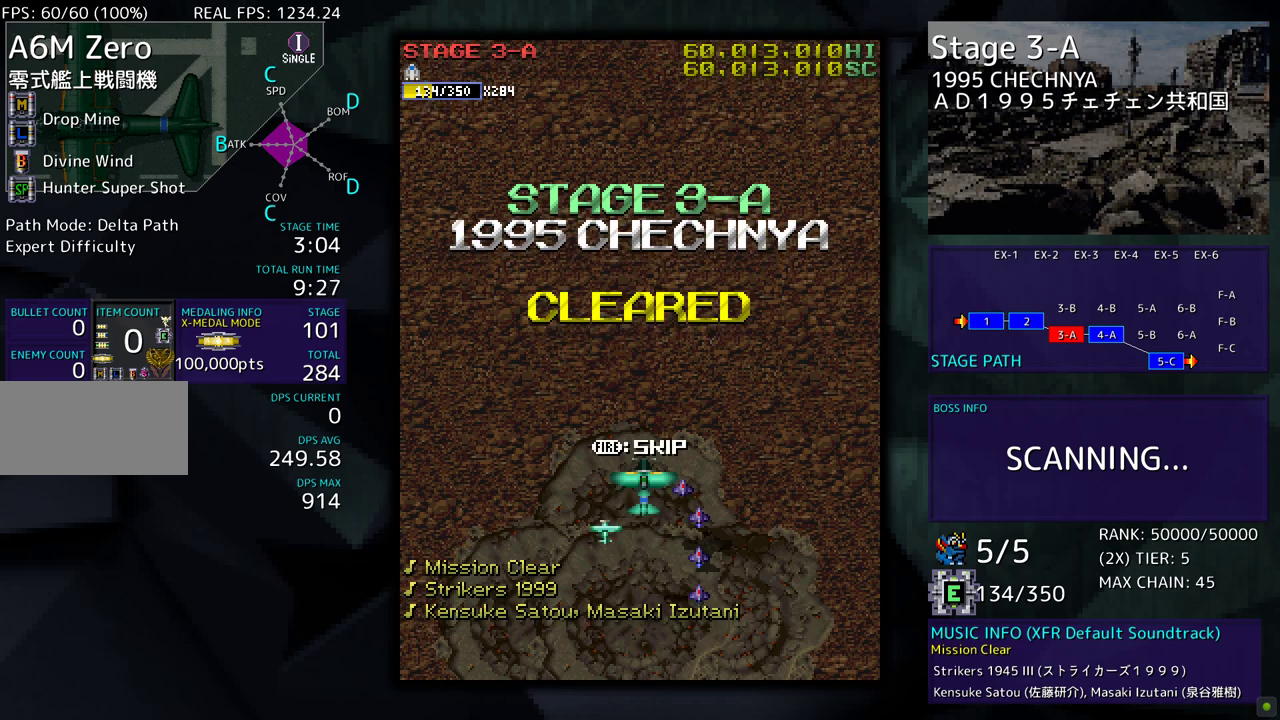
{"buttons": [], "events": []}
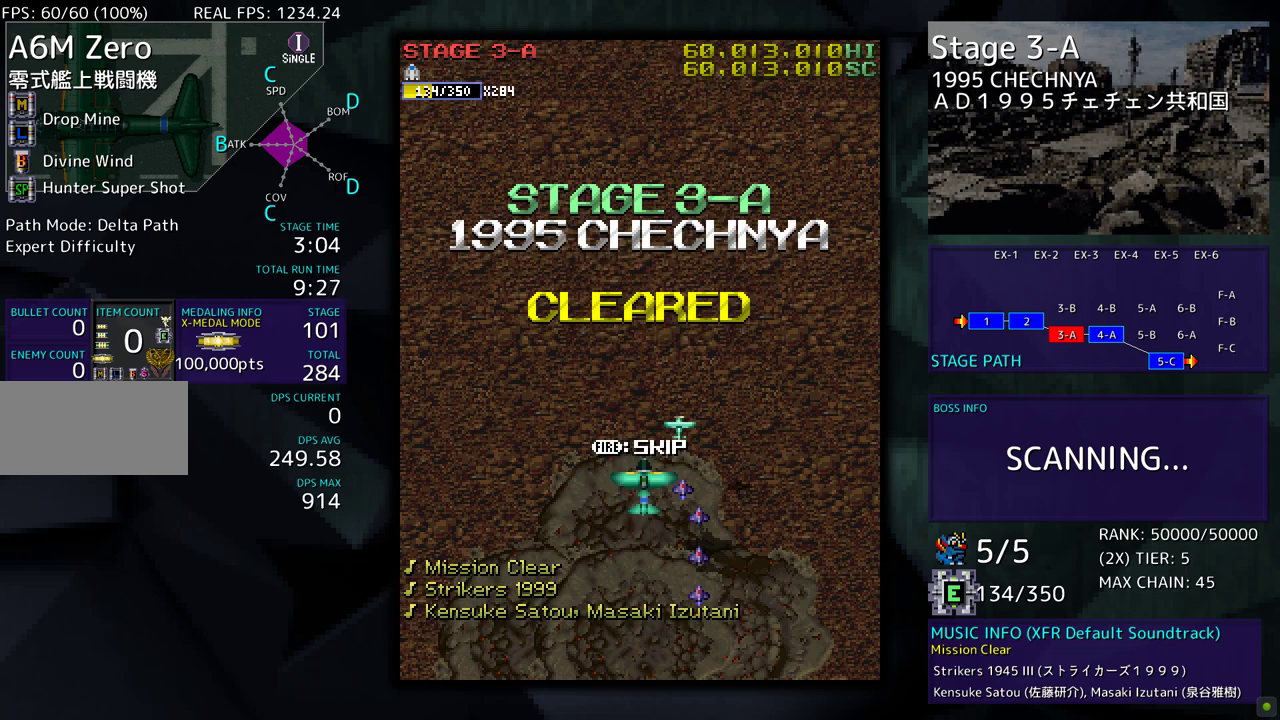
{"buttons": [], "events": []}
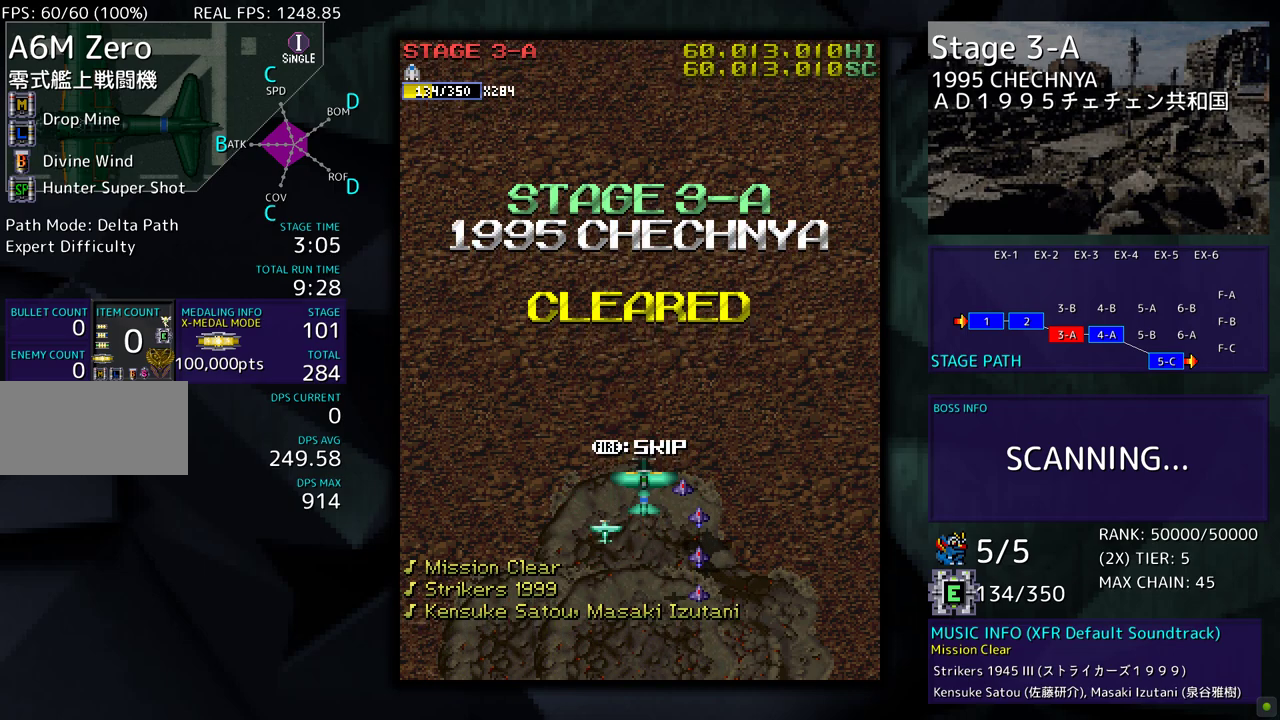
{"buttons": [], "events": []}
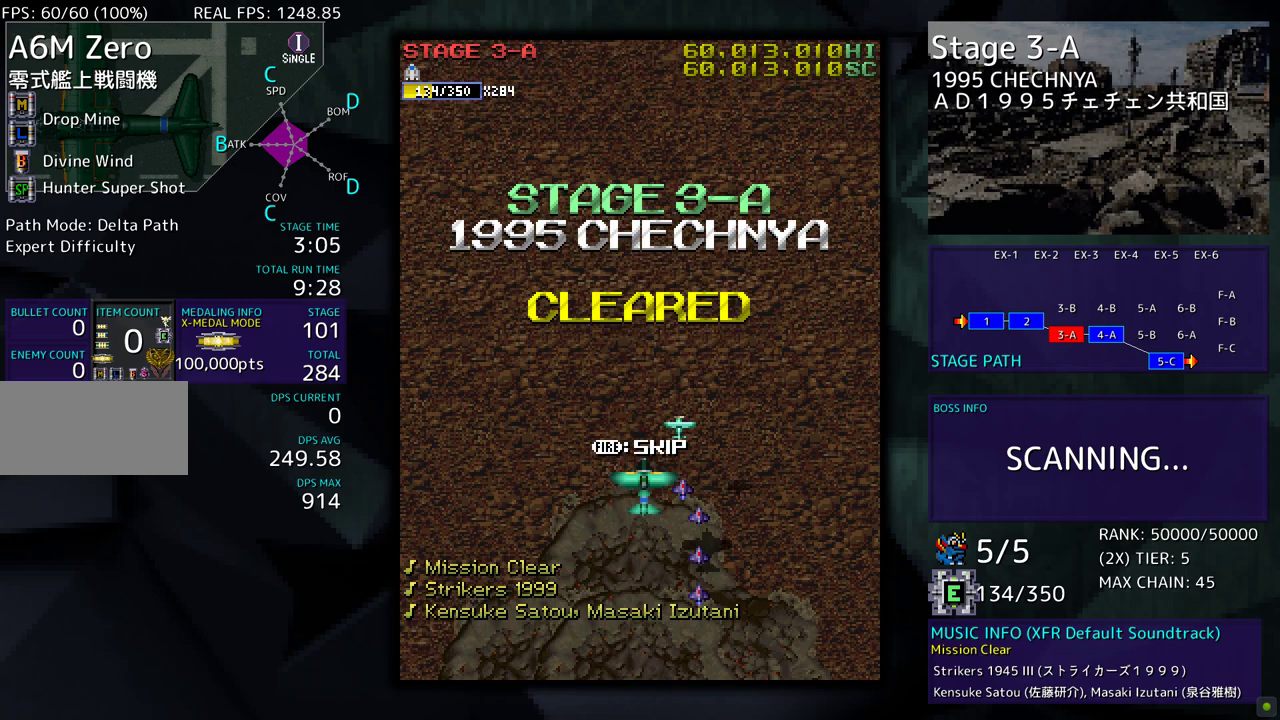
{"buttons": [], "events": []}